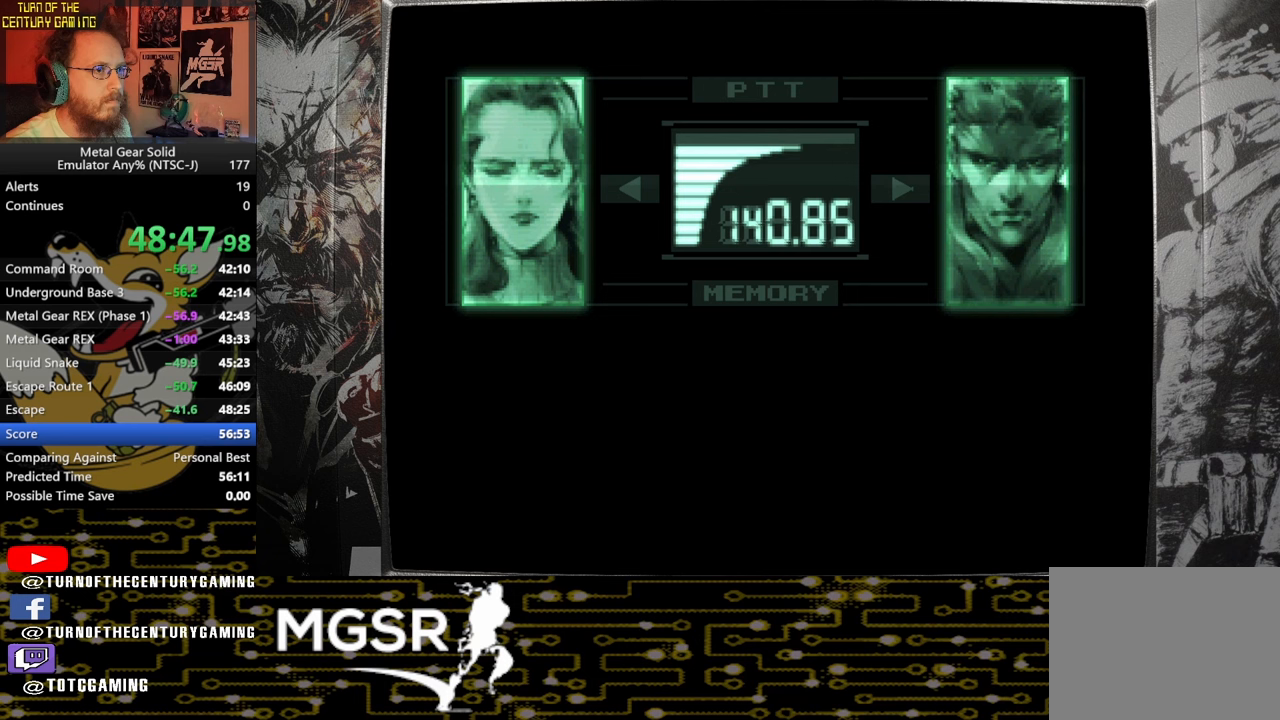
Gameplay with a controller (PlayStation layout); each line is a JSON object with the inputs held at the frame after it. "events" lists button and stick changes between this image and that frame as [ms after this image, input, new state], when the widget could be followed in between. Not read: right_stick.
{"buttons": ["L3", "R3"], "left_stick": "center", "events": []}
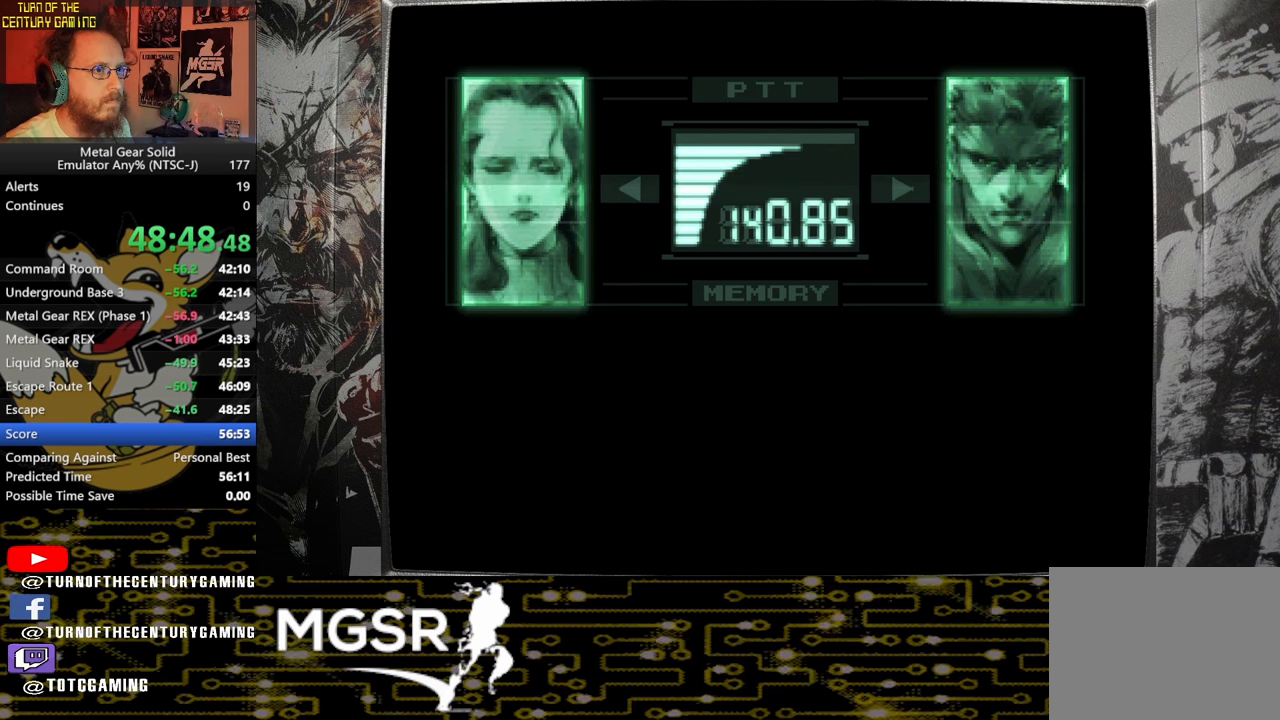
{"buttons": ["L3", "R3"], "left_stick": "center", "events": []}
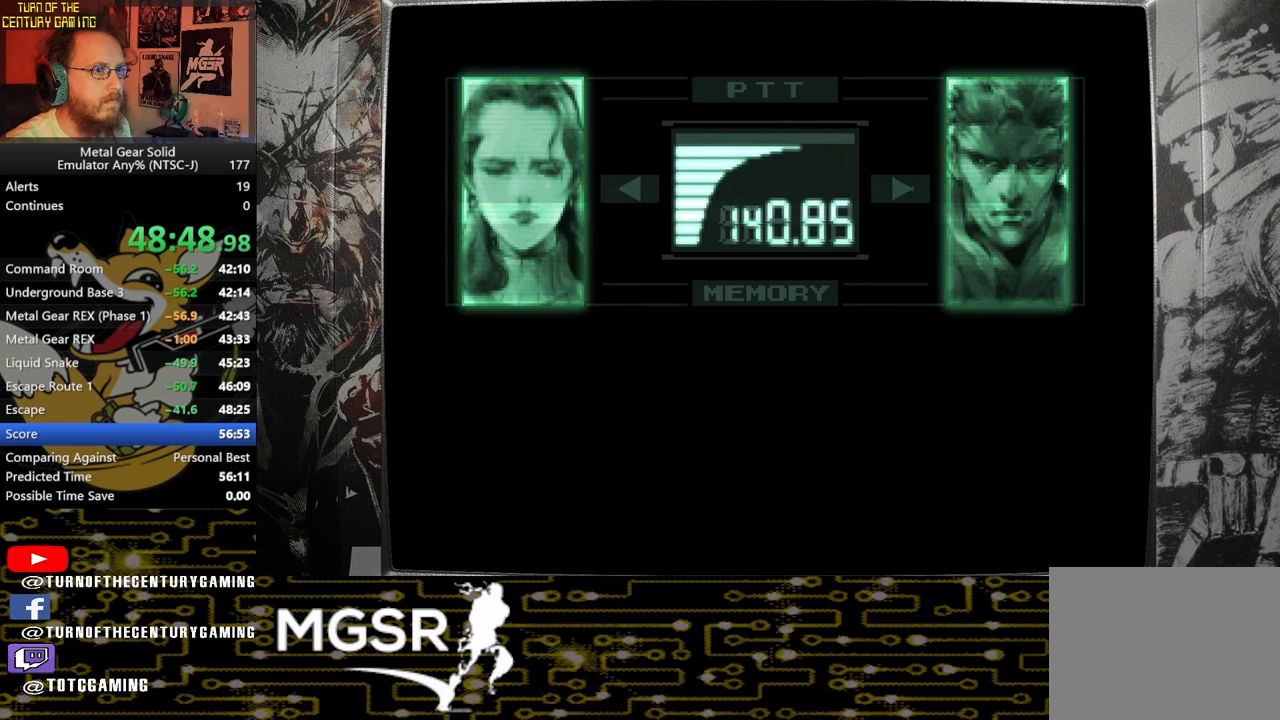
{"buttons": ["L3", "R3"], "left_stick": "center", "events": []}
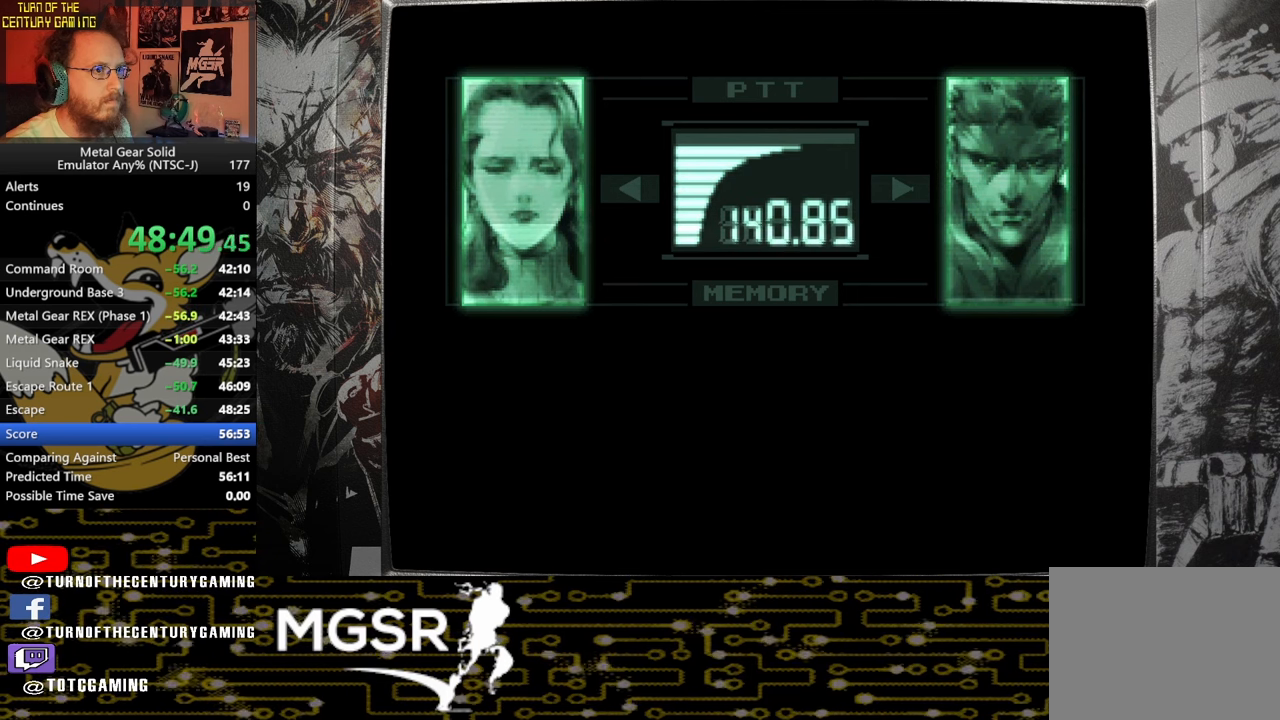
{"buttons": ["L3", "R3"], "left_stick": "center", "events": []}
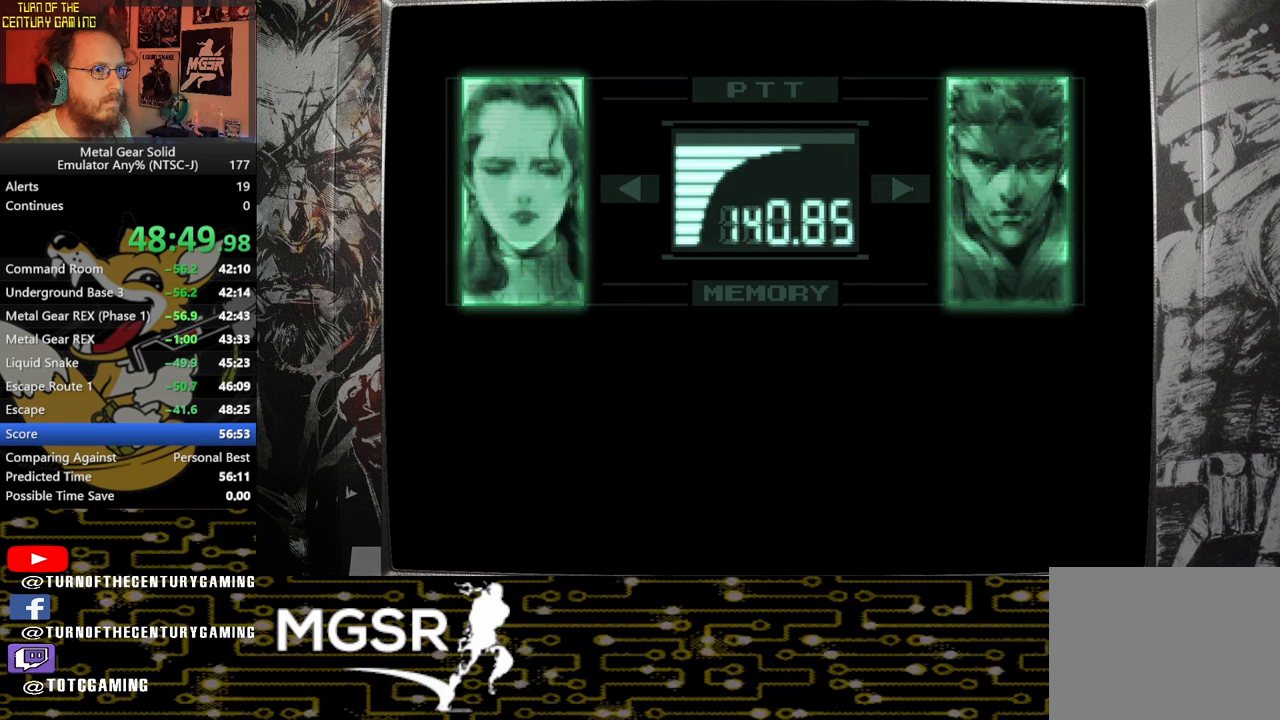
{"buttons": ["L3", "R3"], "left_stick": "center", "events": []}
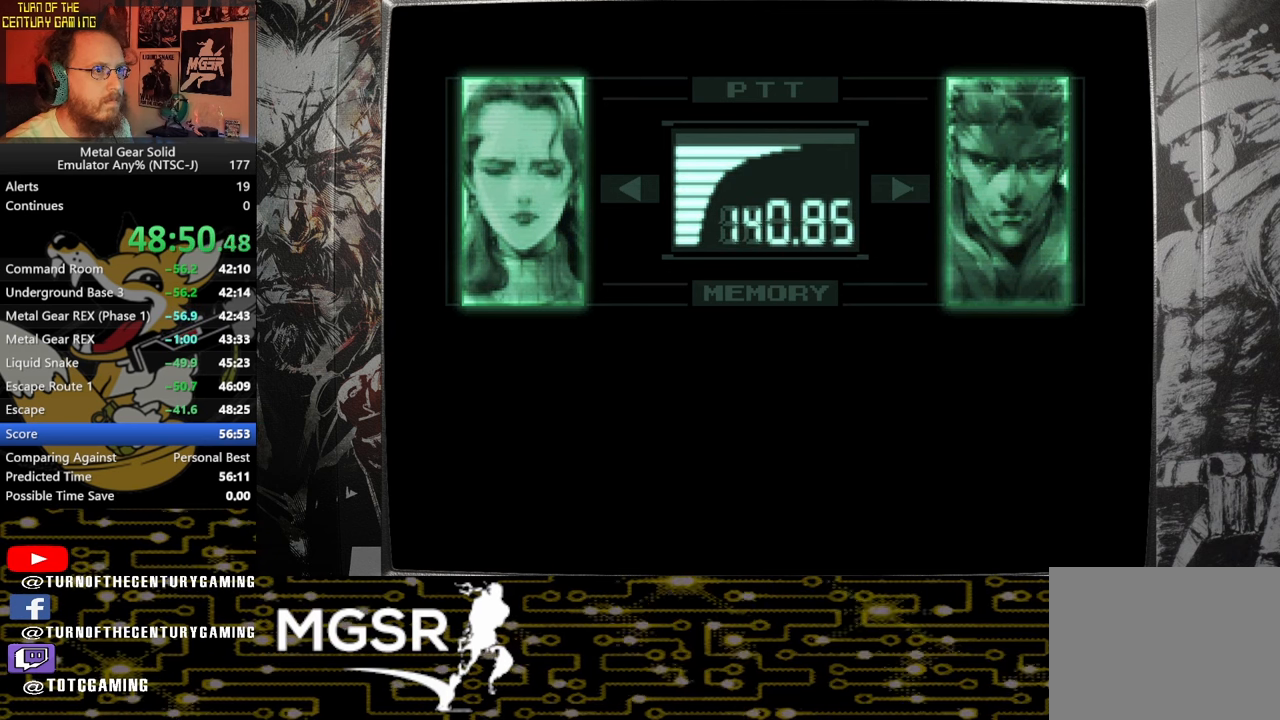
{"buttons": ["L3", "R3"], "left_stick": "center", "events": []}
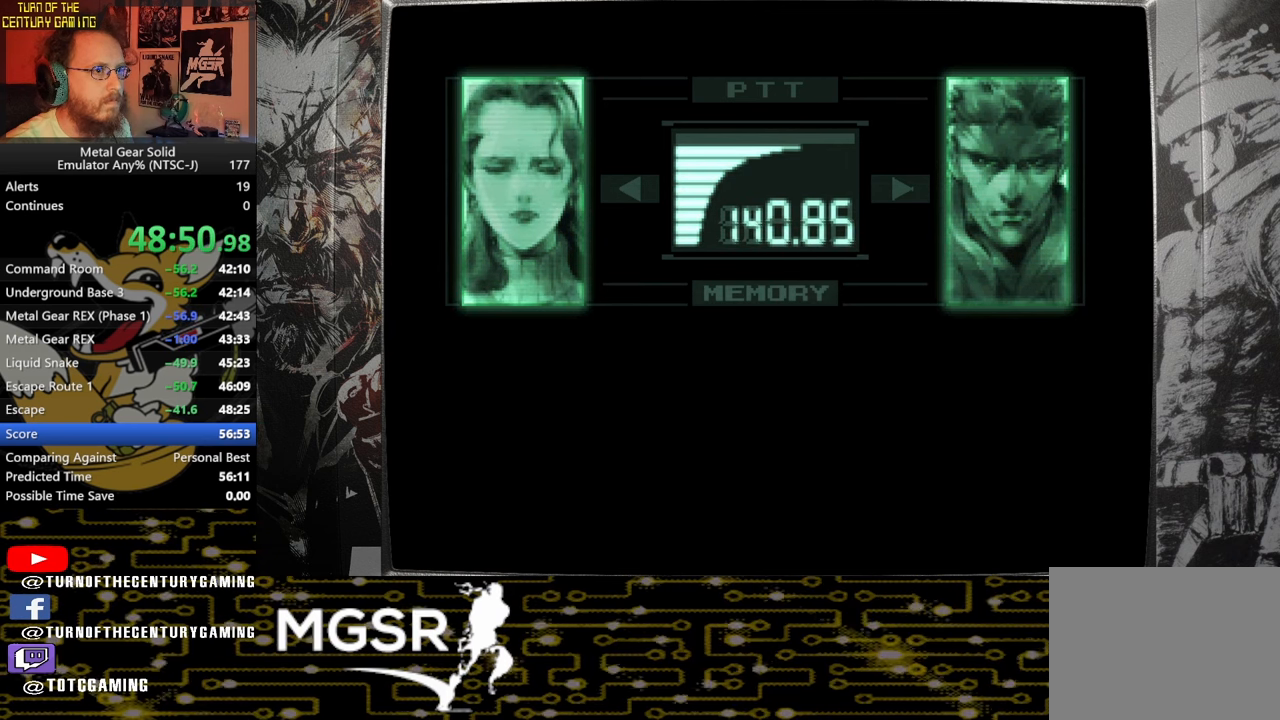
{"buttons": ["L3", "R3"], "left_stick": "center", "events": []}
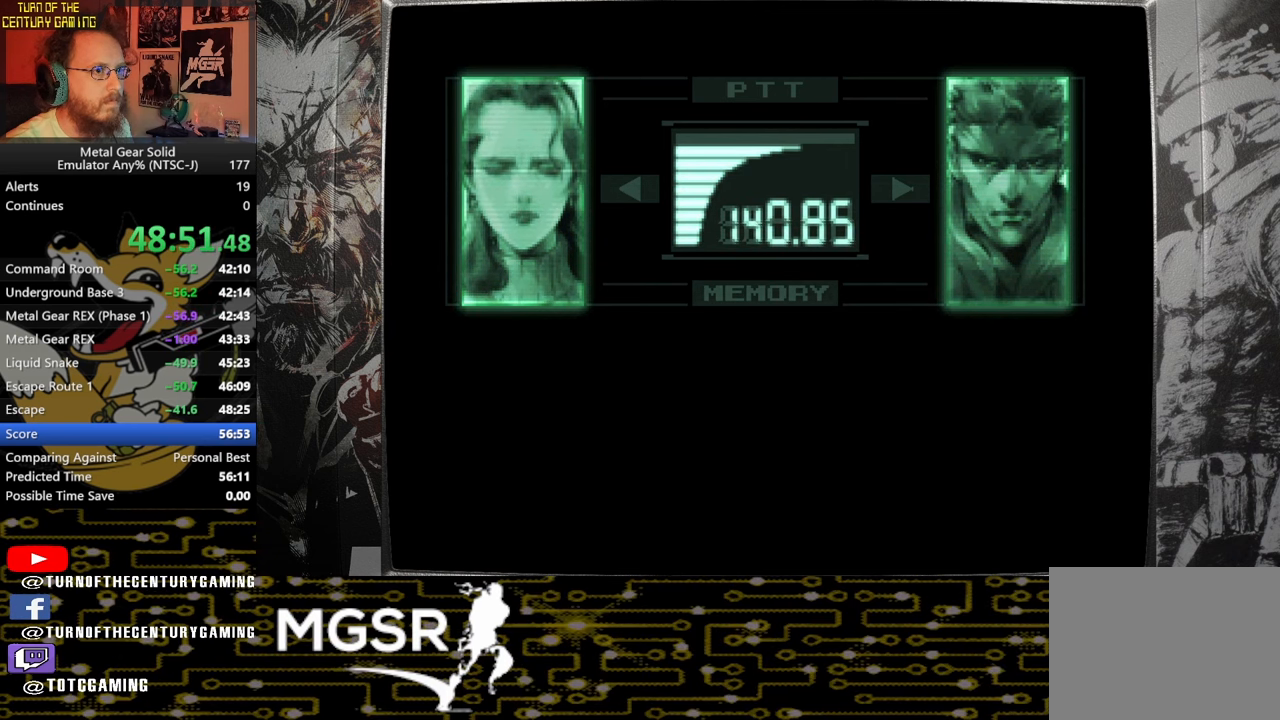
{"buttons": ["L3", "R3"], "left_stick": "center", "events": []}
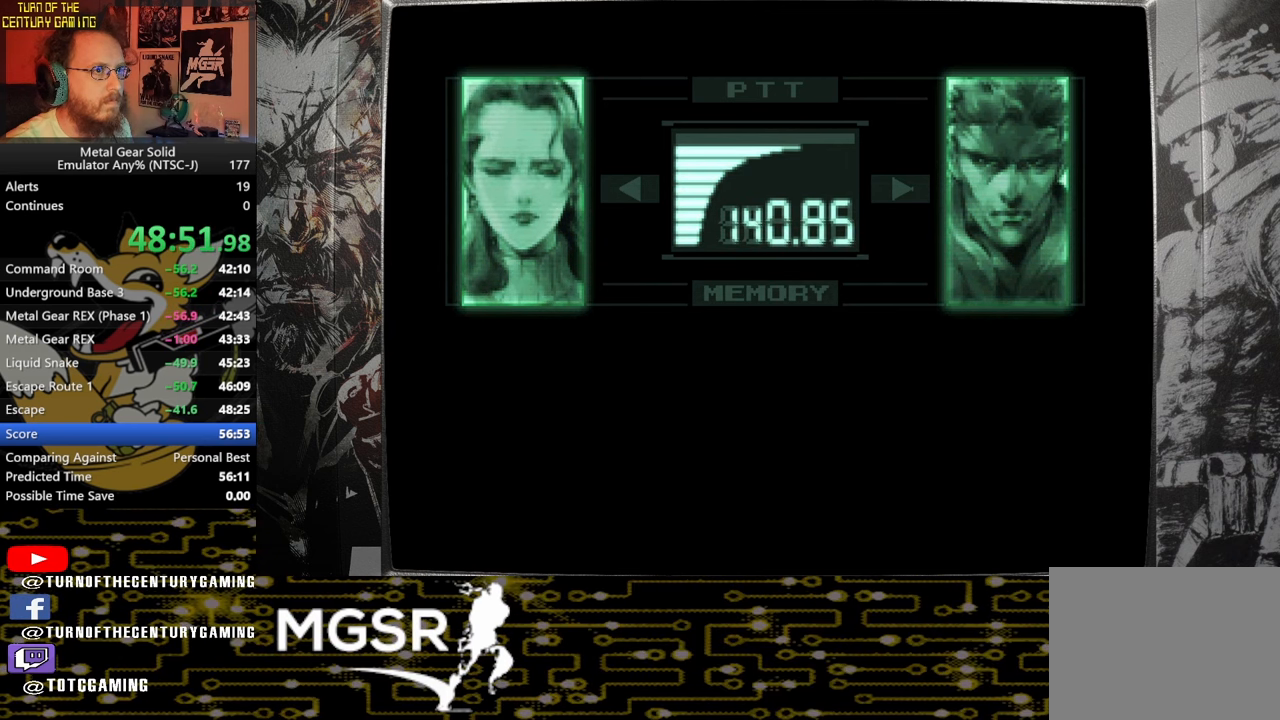
{"buttons": ["L3", "R3"], "left_stick": "center", "events": []}
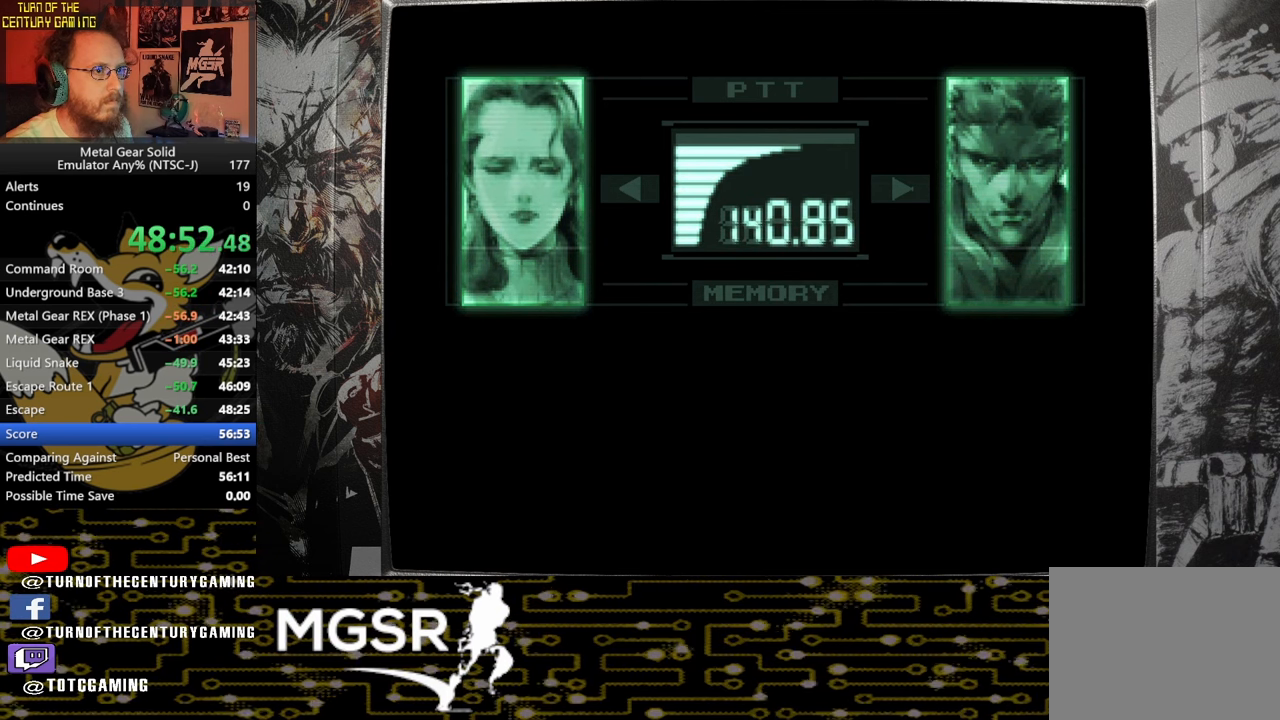
{"buttons": ["L3", "R3"], "left_stick": "center", "events": []}
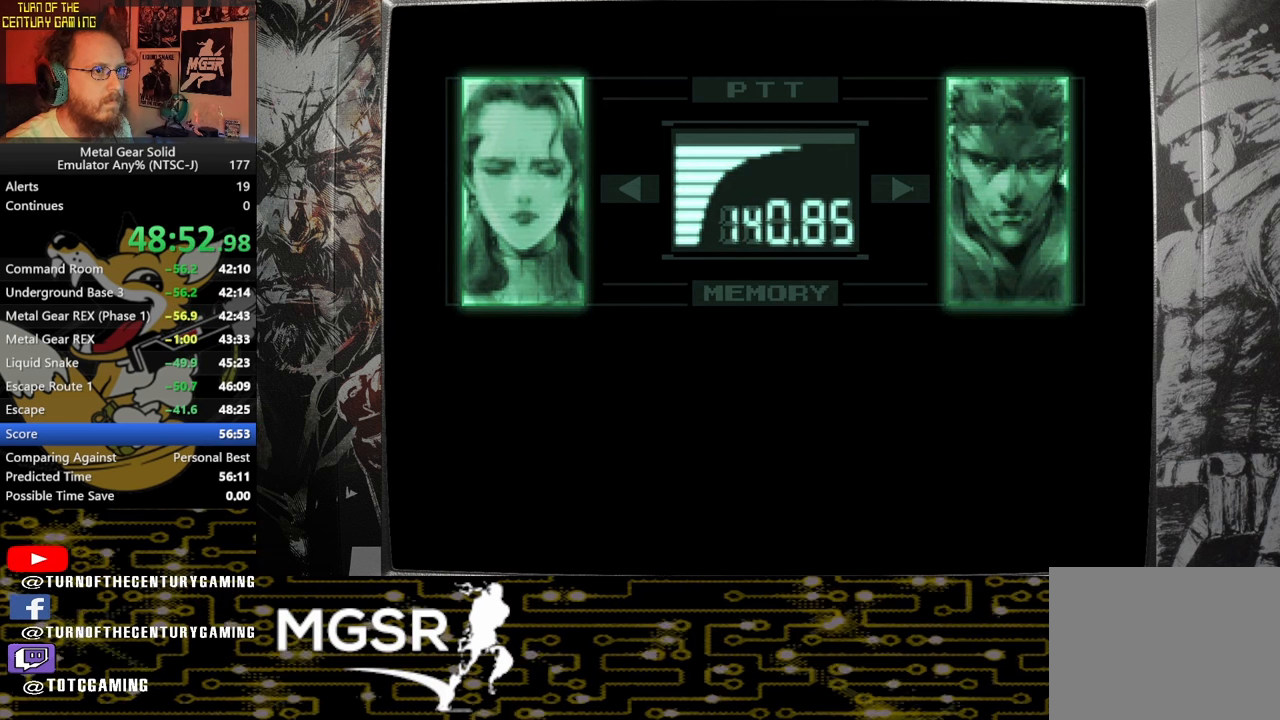
{"buttons": ["L3", "R3"], "left_stick": "center", "events": []}
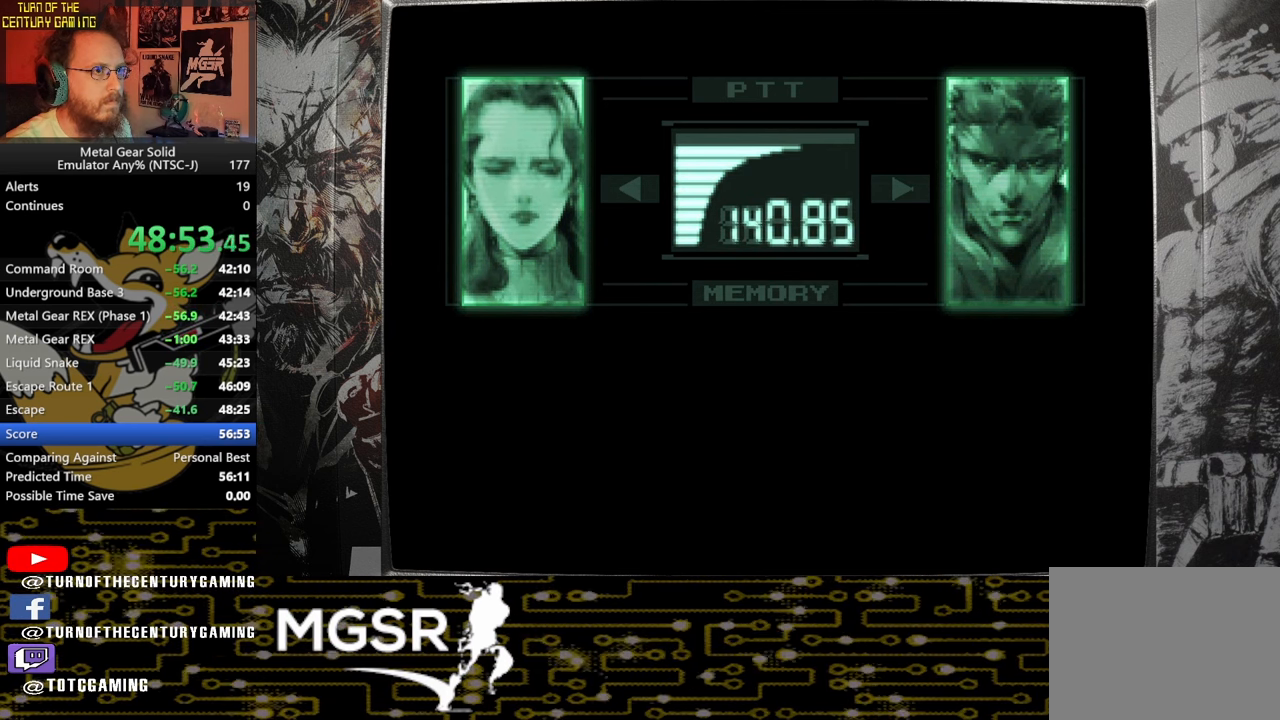
{"buttons": ["L3", "R3"], "left_stick": "center", "events": []}
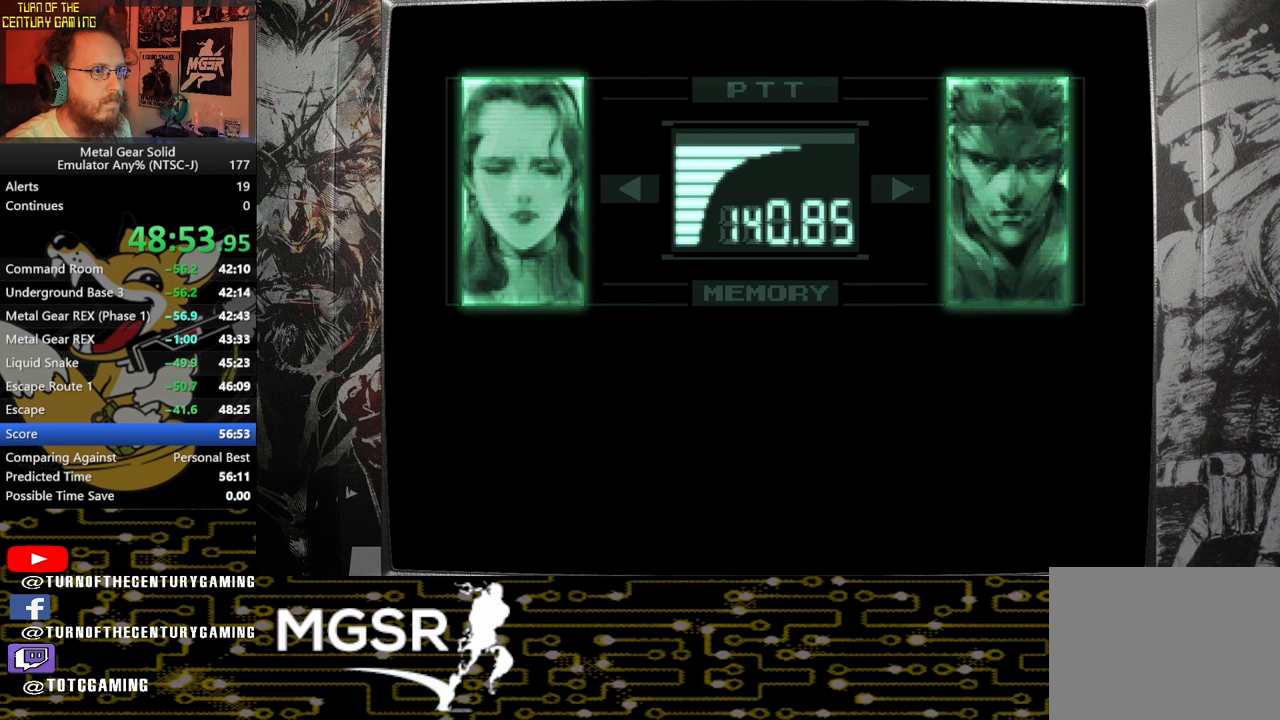
{"buttons": ["L3", "R3"], "left_stick": "center", "events": []}
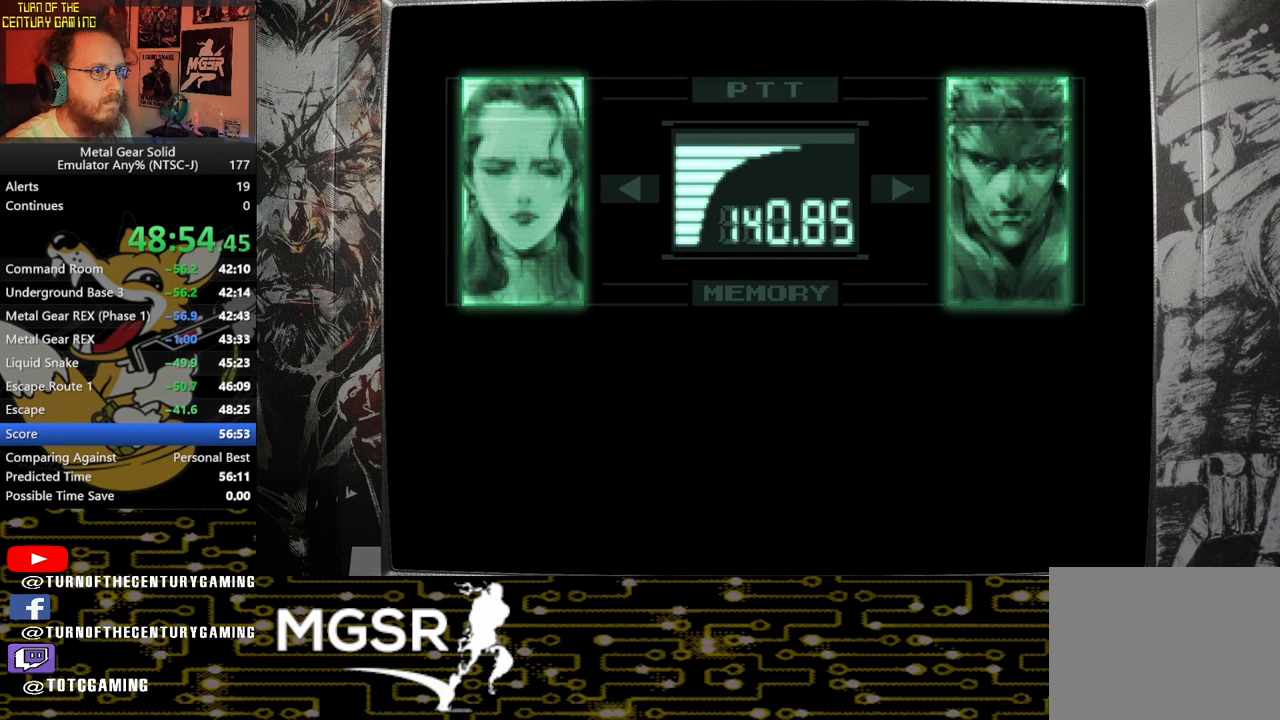
{"buttons": ["L3", "R3"], "left_stick": "center", "events": []}
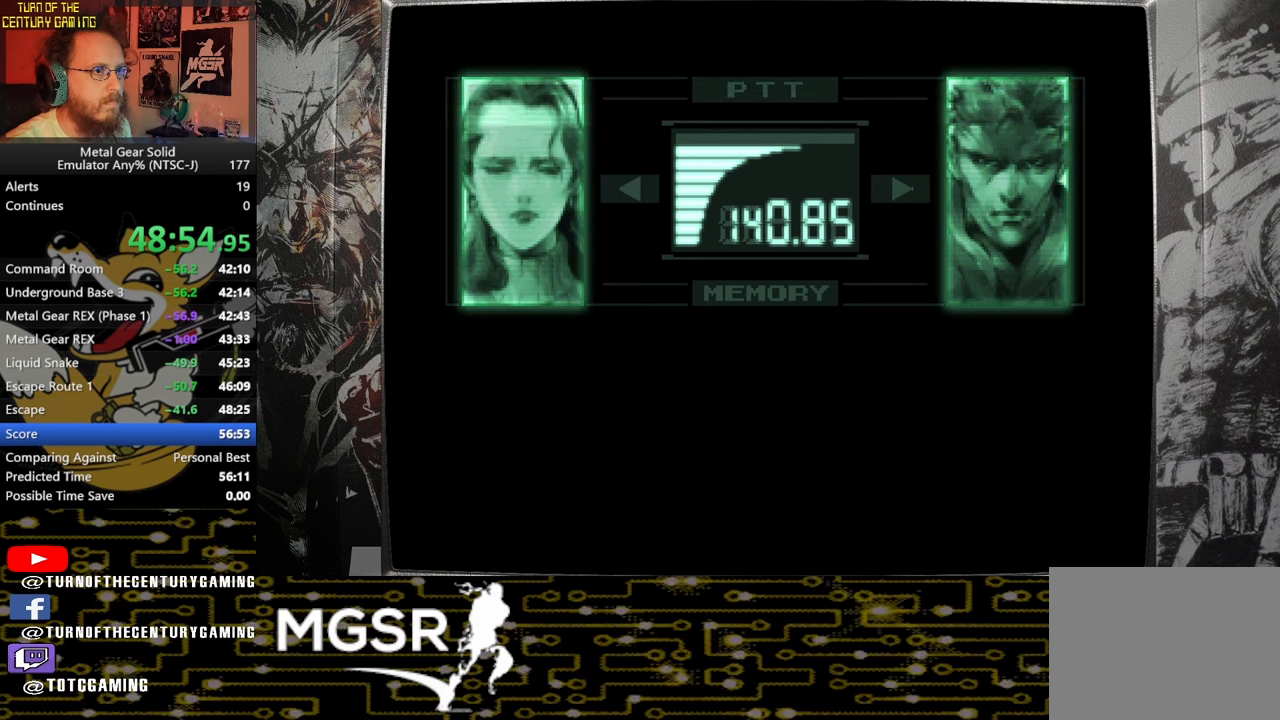
{"buttons": ["L3", "R3"], "left_stick": "center", "events": []}
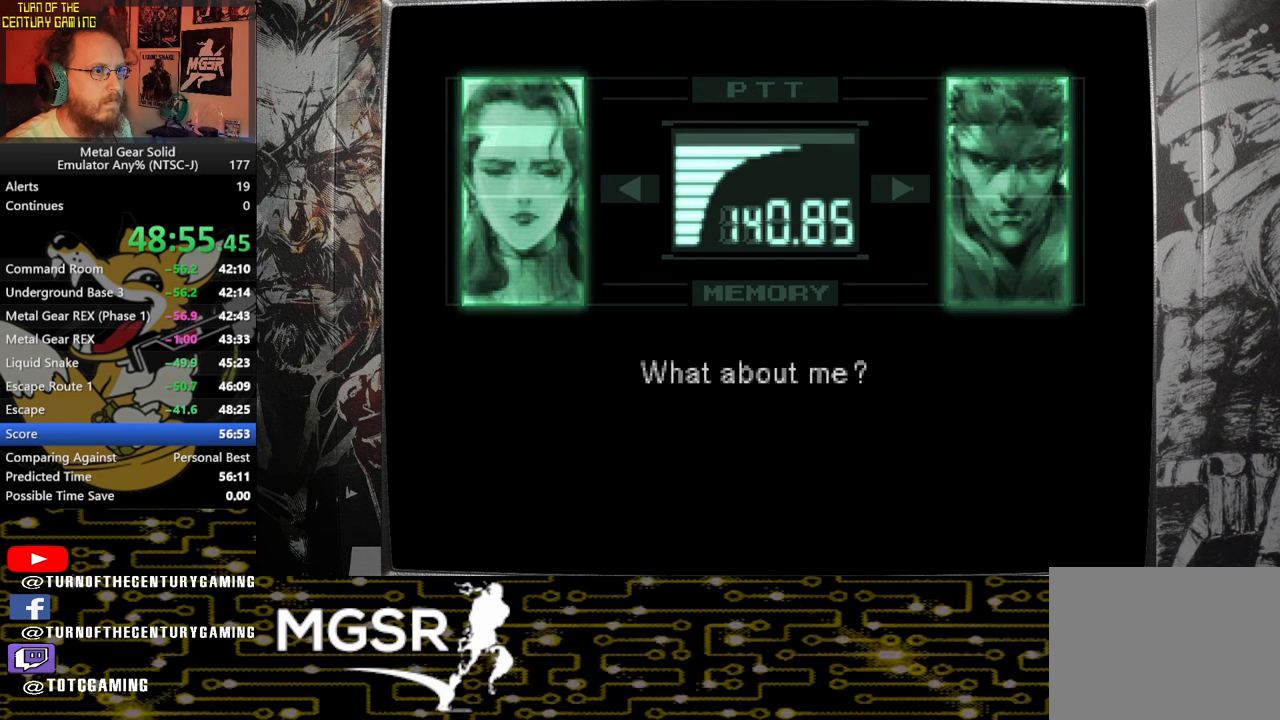
{"buttons": ["L3", "R3"], "left_stick": "center", "events": []}
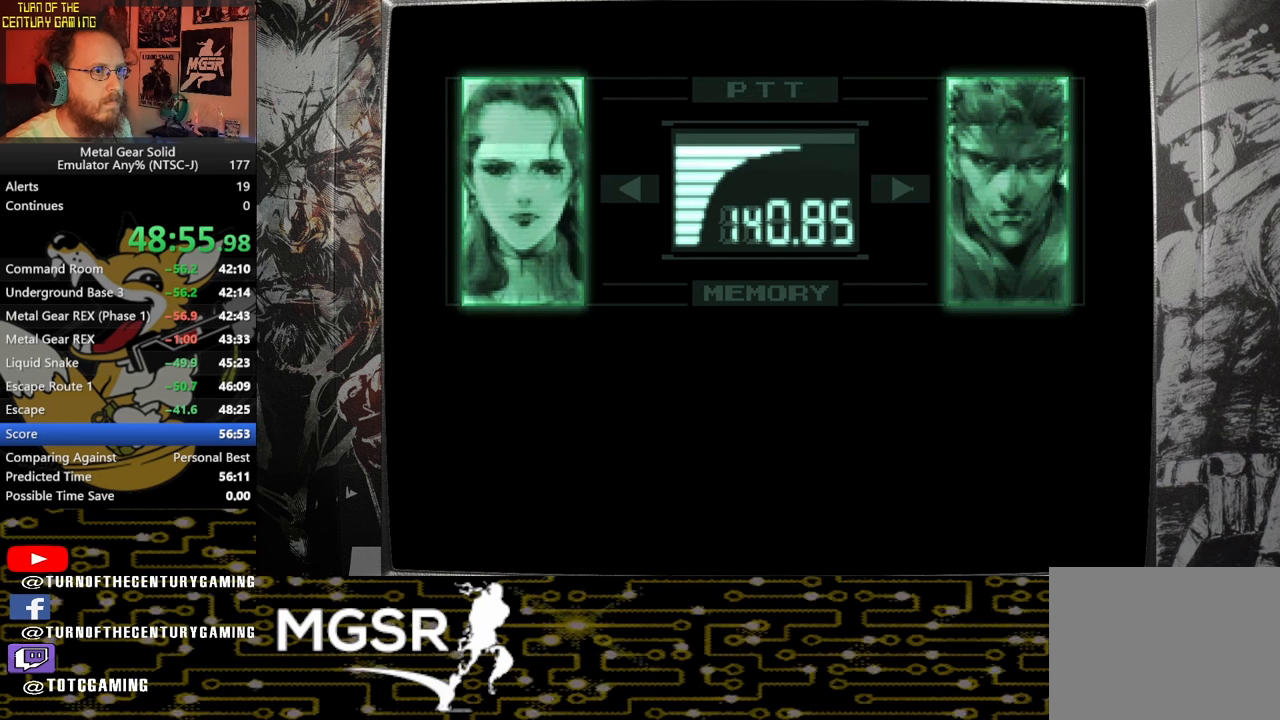
{"buttons": ["L3", "R3"], "left_stick": "center", "events": []}
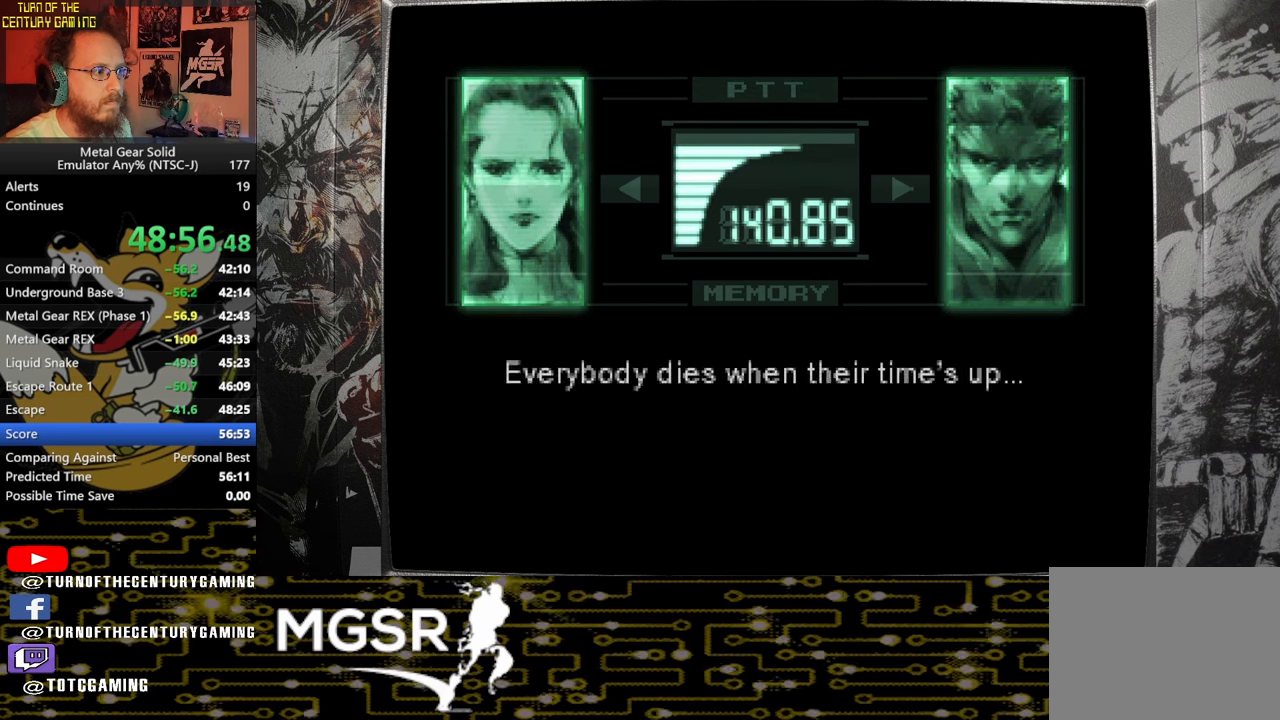
{"buttons": ["L3", "R3"], "left_stick": "center", "events": []}
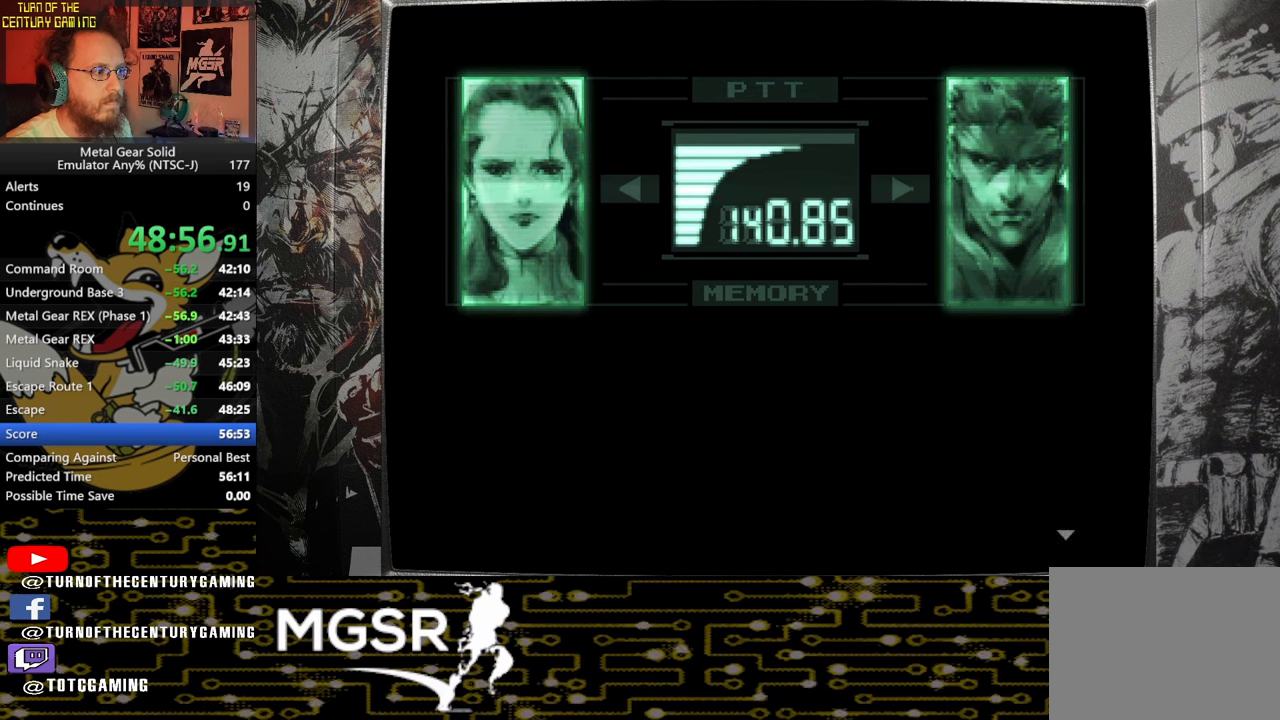
{"buttons": ["L3", "R3"], "left_stick": "center", "events": []}
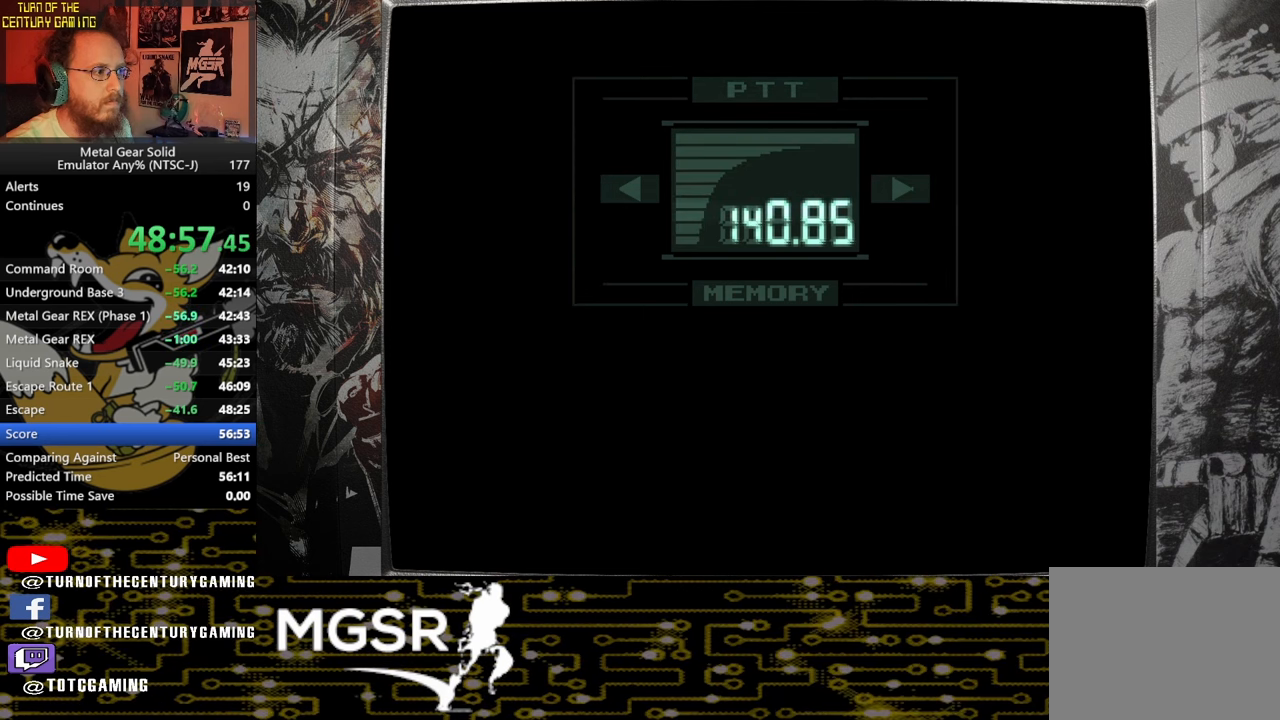
{"buttons": ["CROSS"], "left_stick": "center", "events": [[17, "R3", "up"], [67, "L3", "up"], [183, "CROSS", "down"]]}
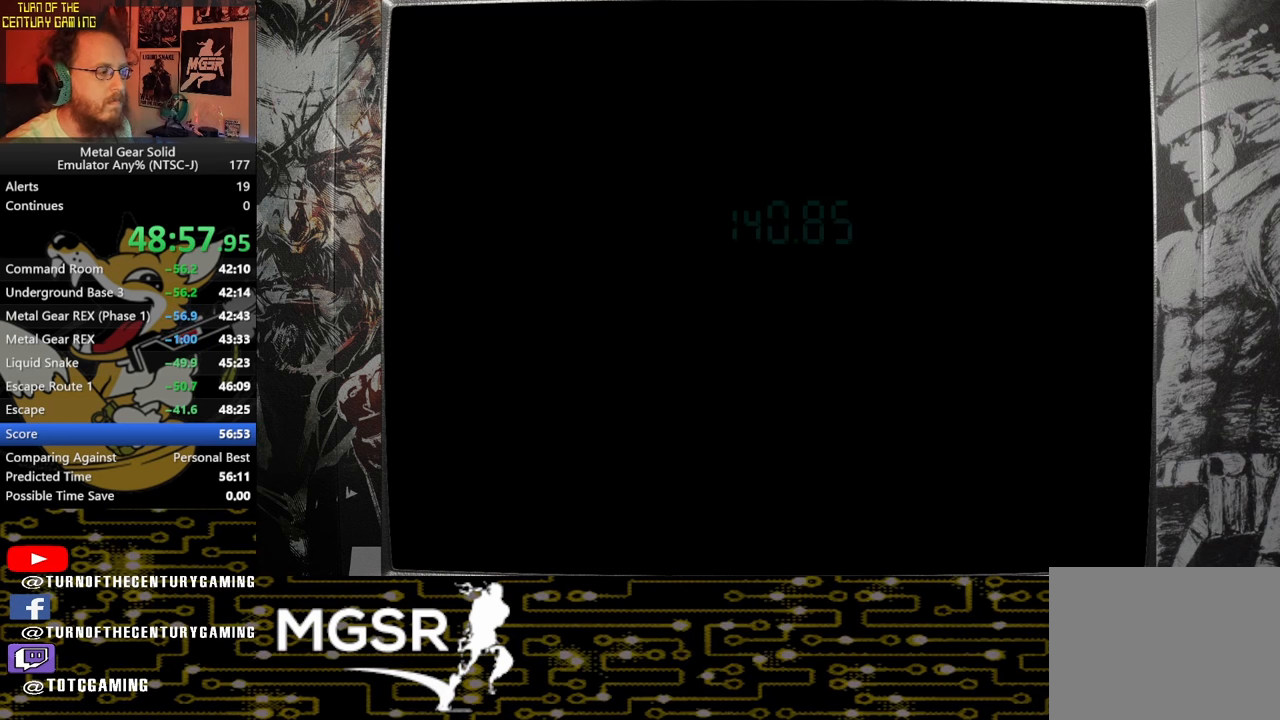
{"buttons": ["CROSS"], "left_stick": "center", "events": []}
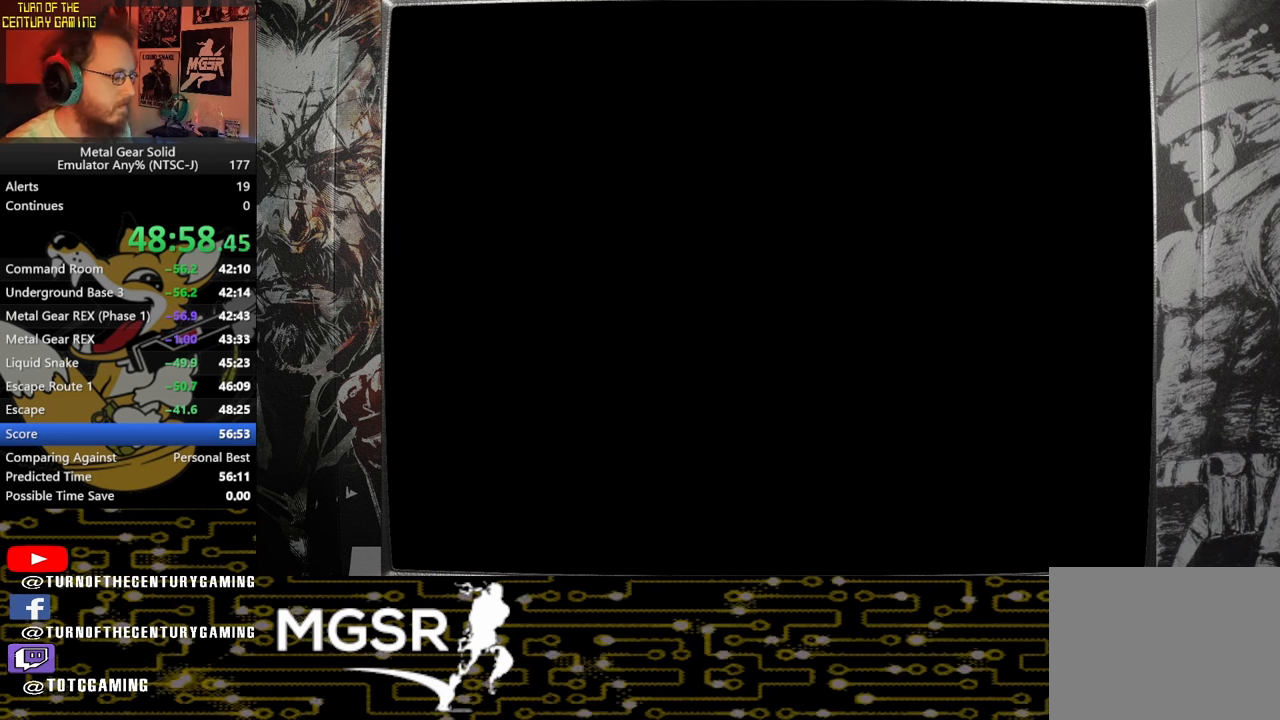
{"buttons": ["CROSS"], "left_stick": "center", "events": []}
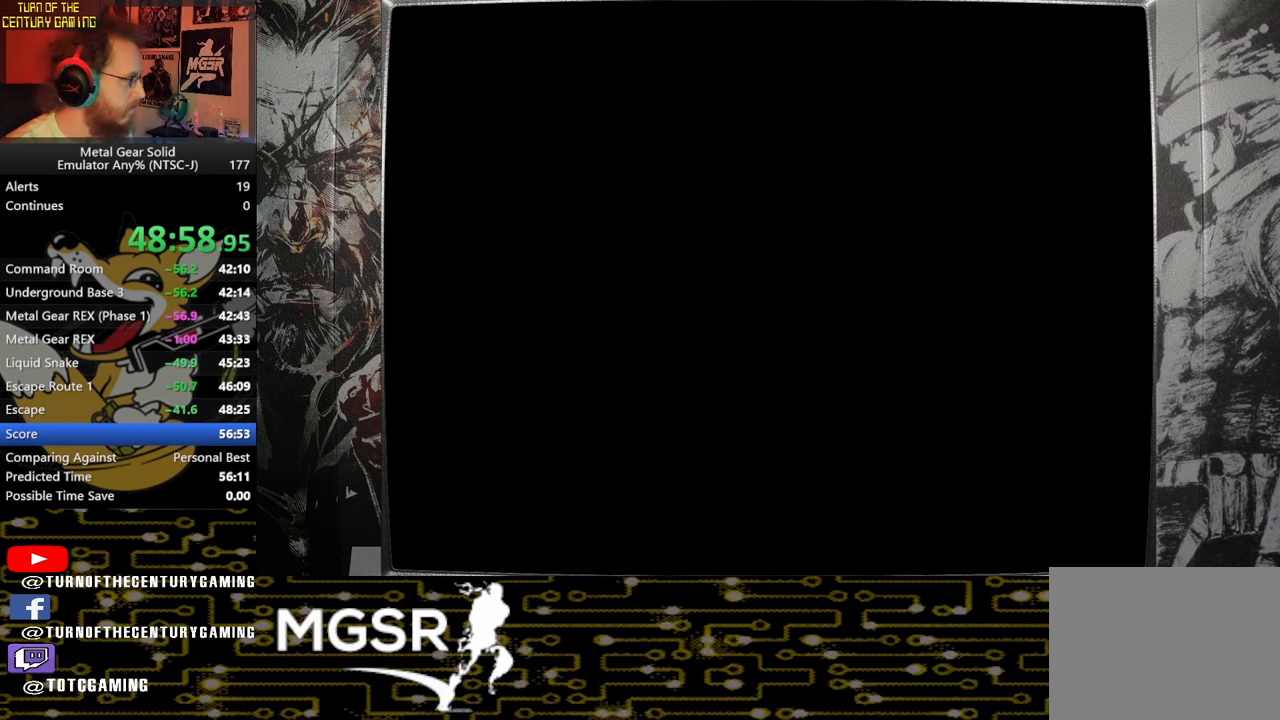
{"buttons": ["CROSS"], "left_stick": "center", "events": []}
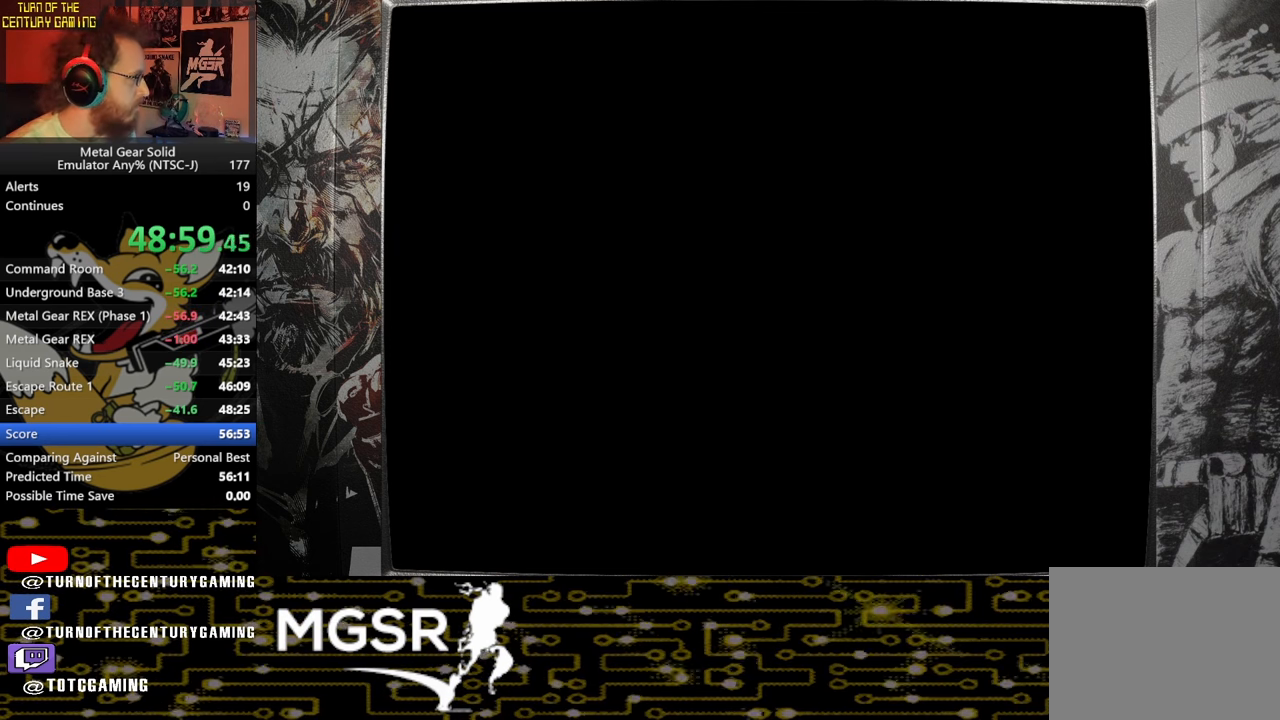
{"buttons": ["CROSS"], "left_stick": "center", "events": []}
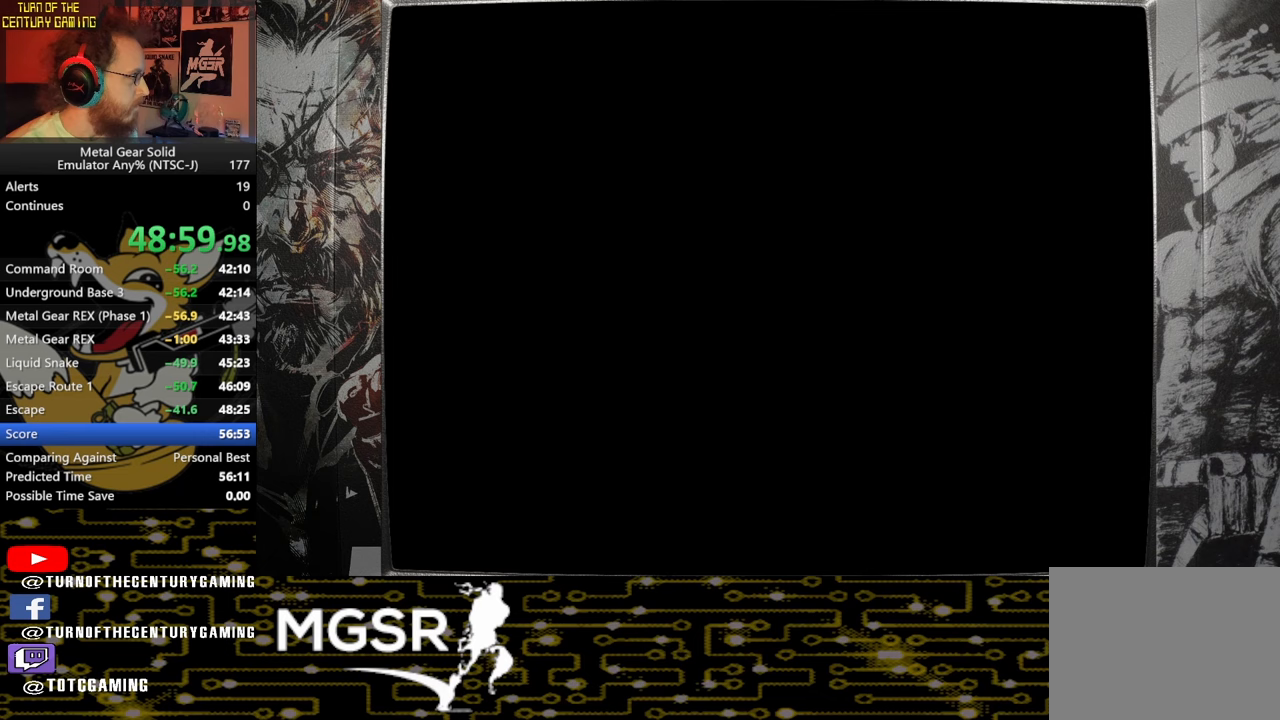
{"buttons": ["CROSS"], "left_stick": "center", "events": []}
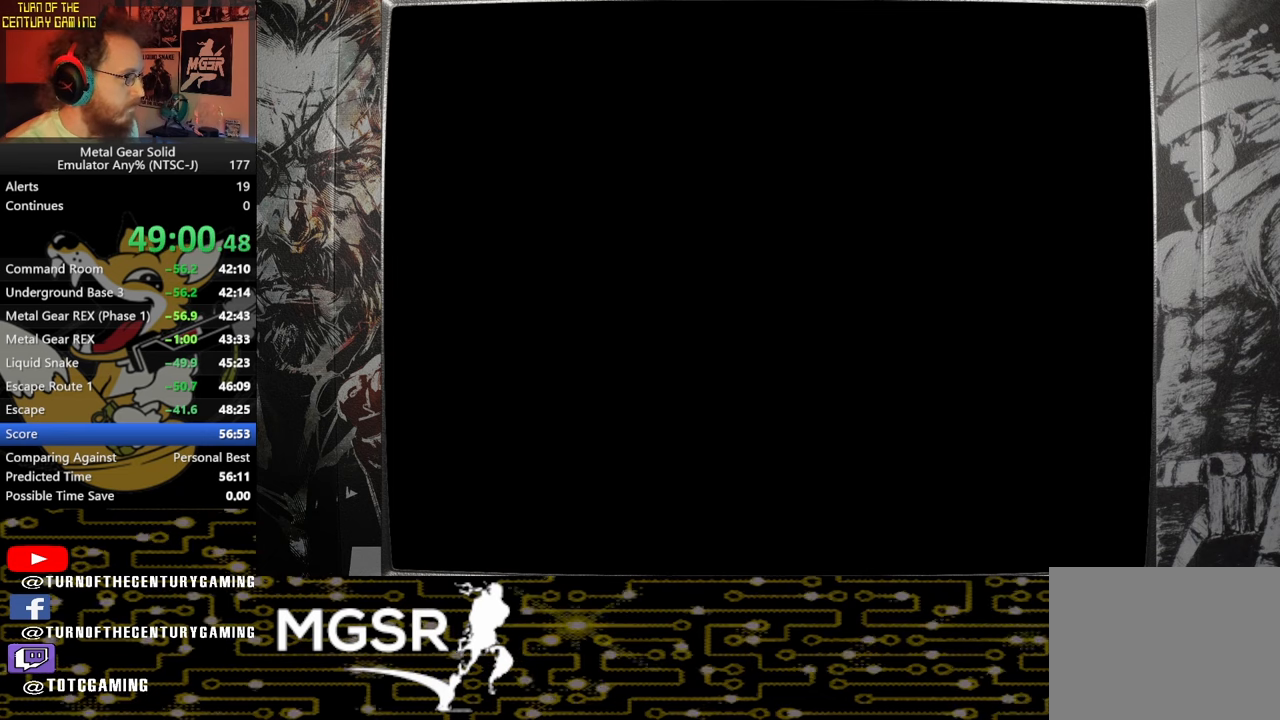
{"buttons": ["CROSS"], "left_stick": "center", "events": []}
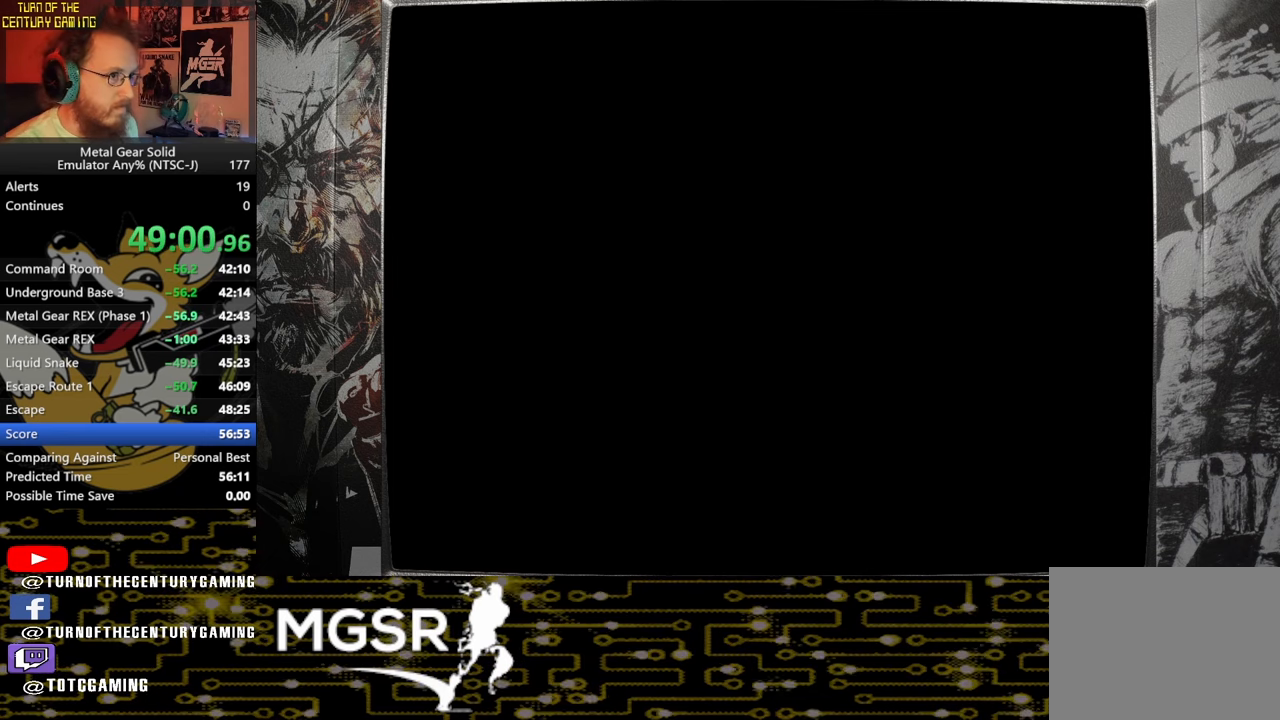
{"buttons": ["CROSS"], "left_stick": "center", "events": []}
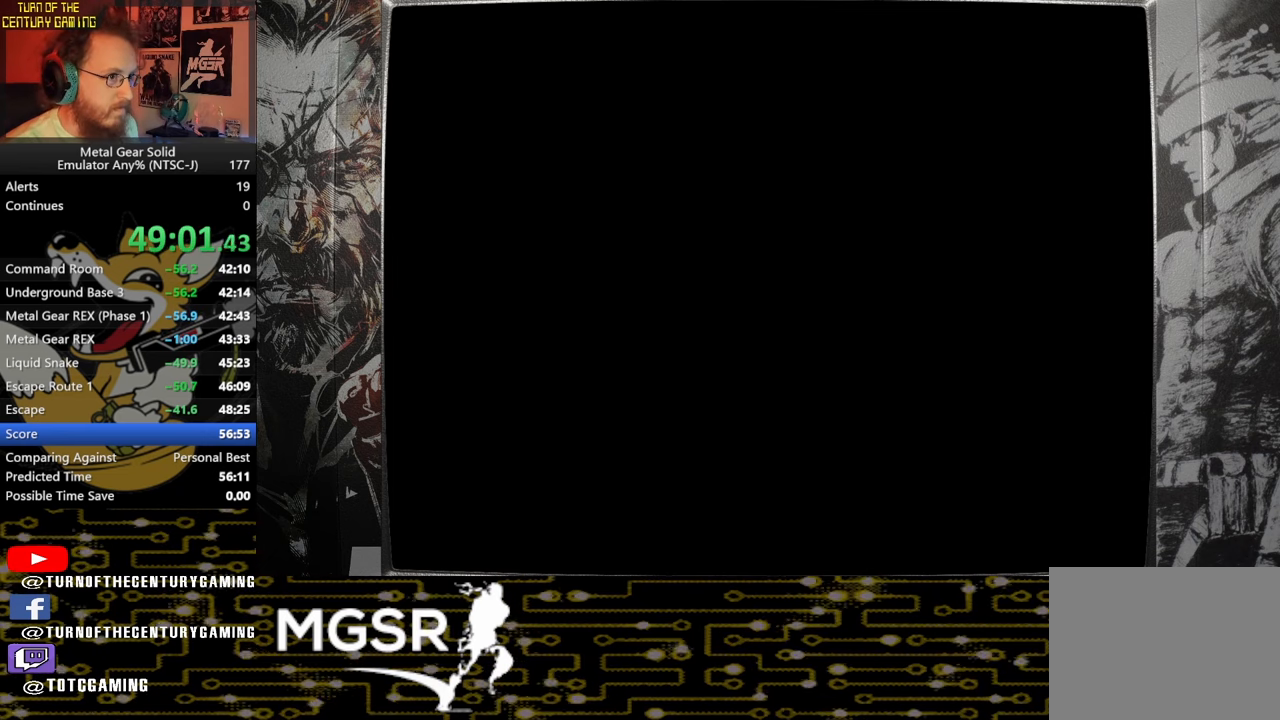
{"buttons": ["CROSS"], "left_stick": "center", "events": []}
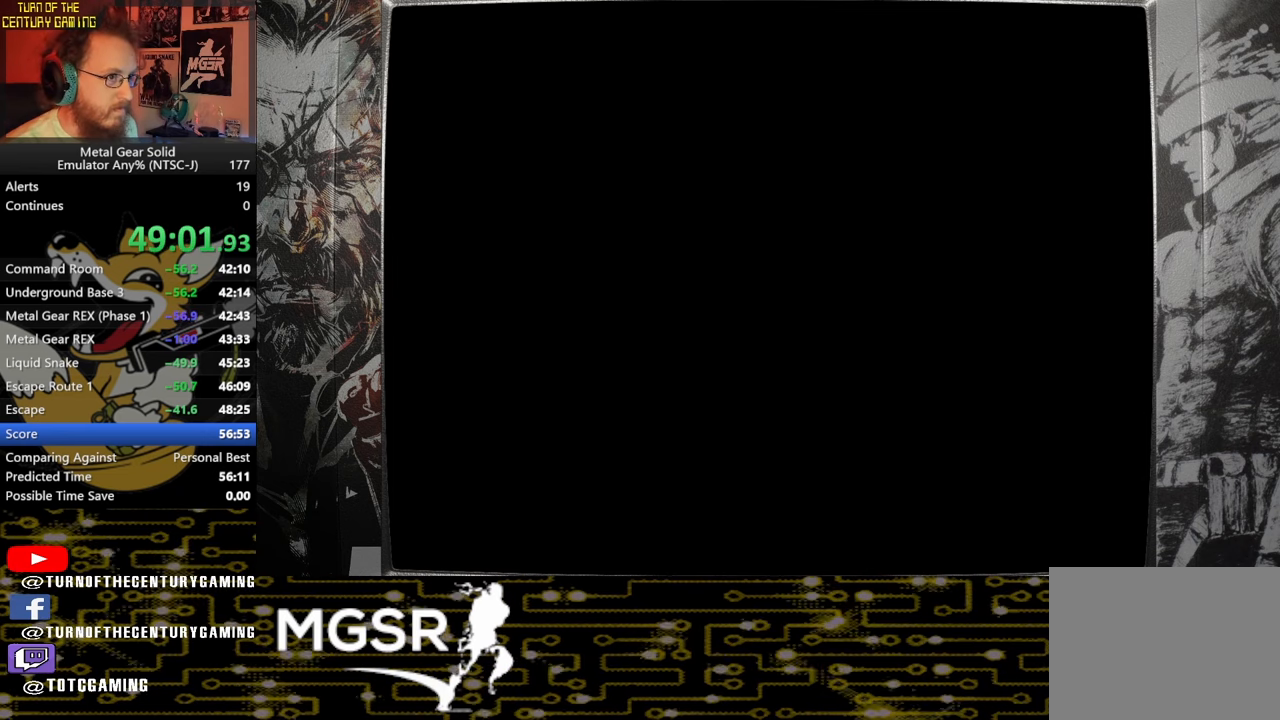
{"buttons": ["CROSS"], "left_stick": "center", "events": []}
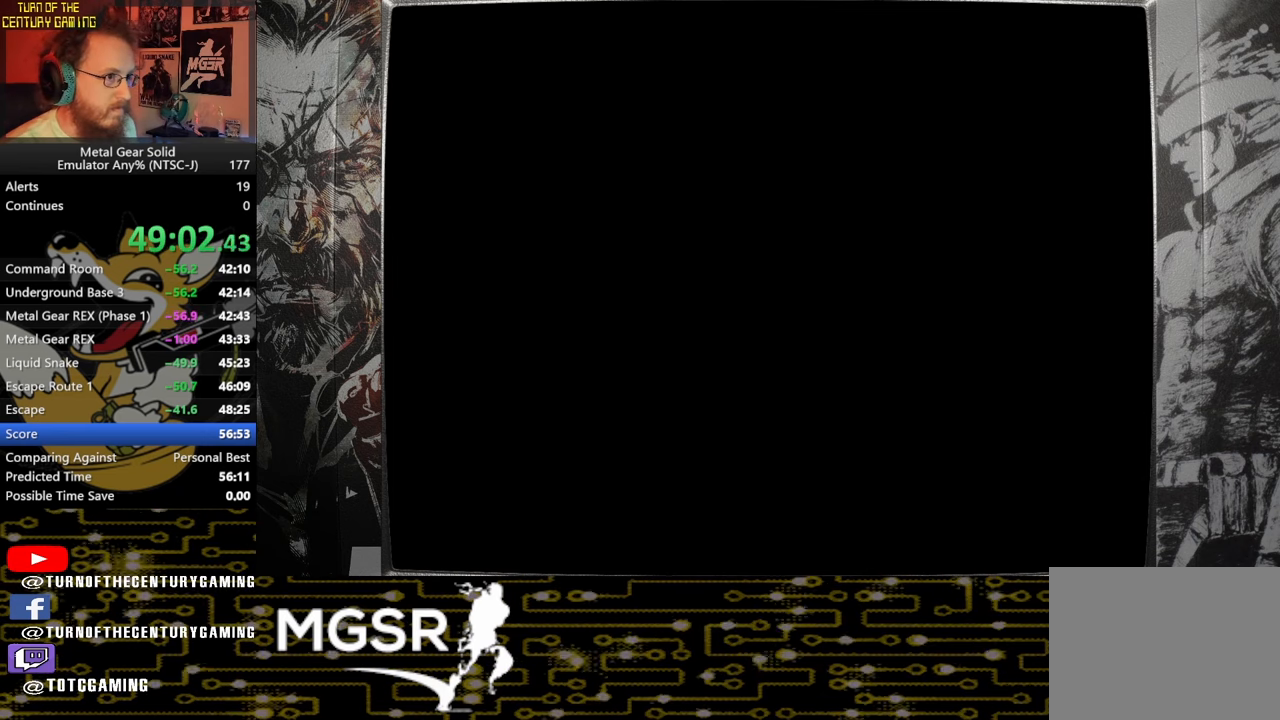
{"buttons": ["CROSS"], "left_stick": "center", "events": []}